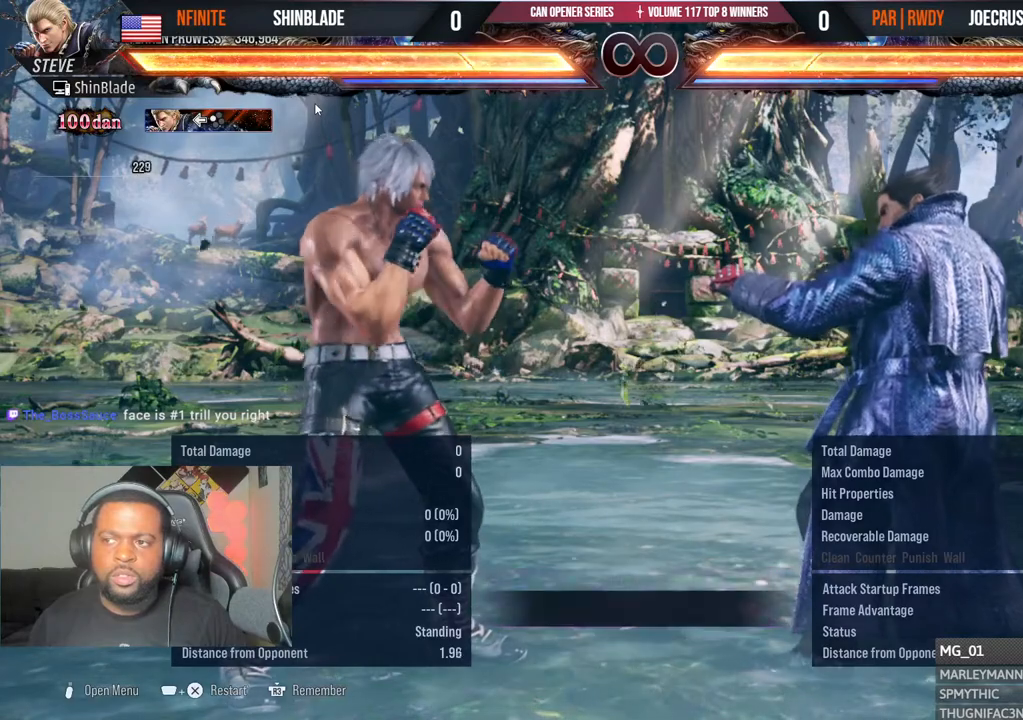
Gameplay with a controller (PlayStation layout); each line is a JSON object with the inputs held at the frame after it (dt_ms = milliseconds from this image to that frame). "events" lists button and stick changes between this image and that frame as [ms after this image, input, new state], when the widget could be followed in between.
{"dt_ms": 500, "buttons": [], "left_stick": "center", "right_stick": "center", "events": []}
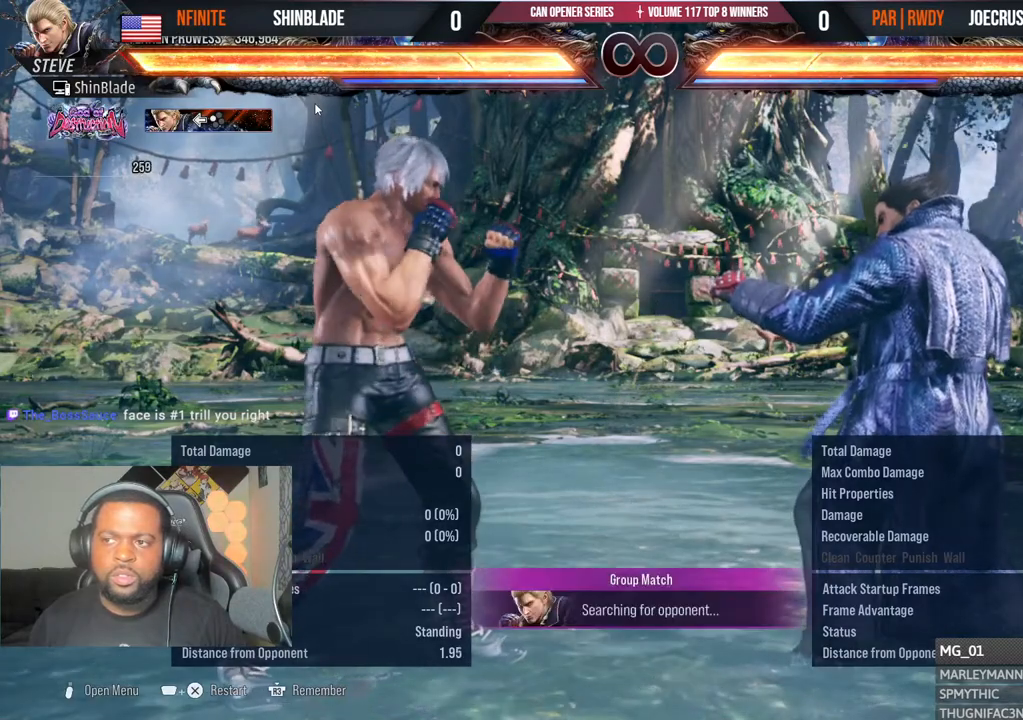
{"dt_ms": 500, "buttons": [], "left_stick": "center", "right_stick": "center", "events": []}
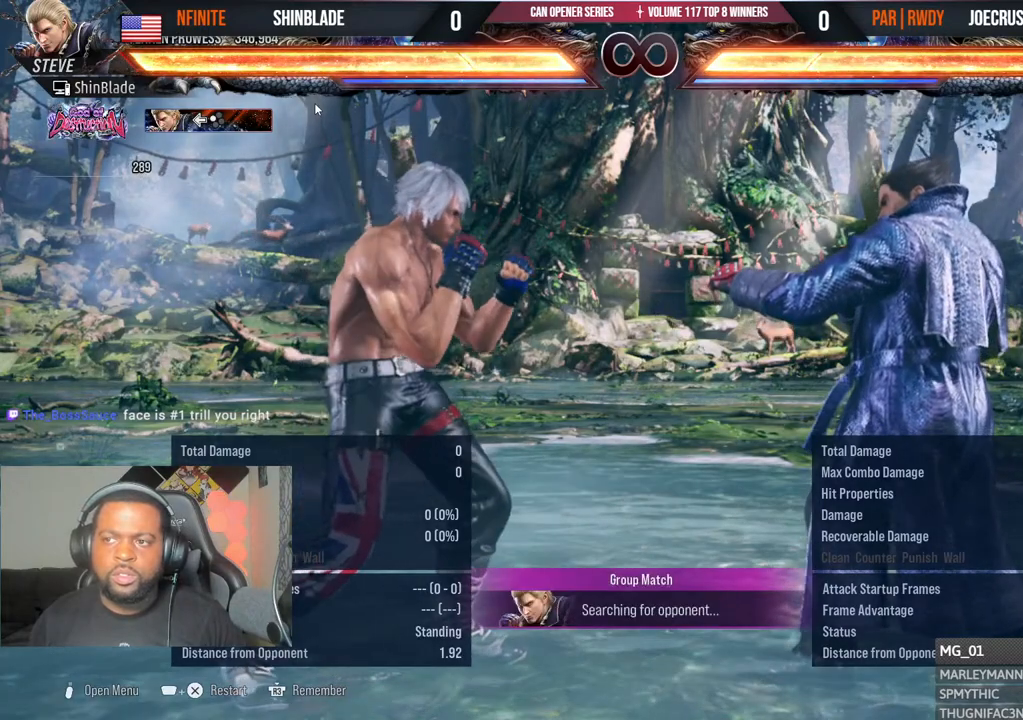
{"dt_ms": 500, "buttons": [], "left_stick": "center", "right_stick": "center", "events": []}
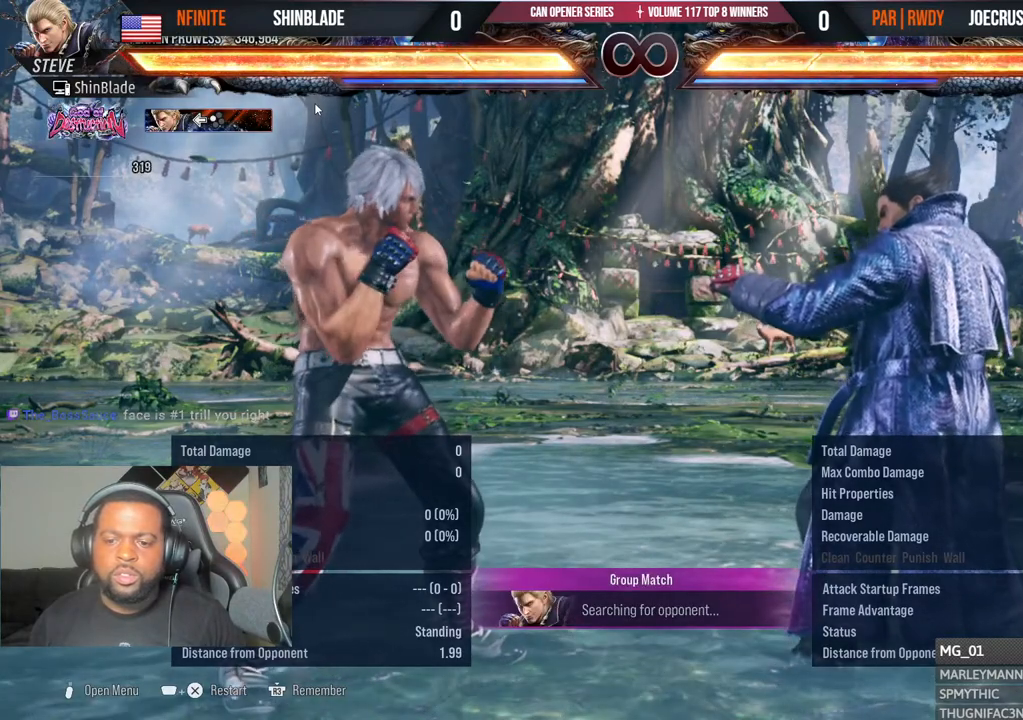
{"dt_ms": 500, "buttons": [], "left_stick": "center", "right_stick": "center", "events": []}
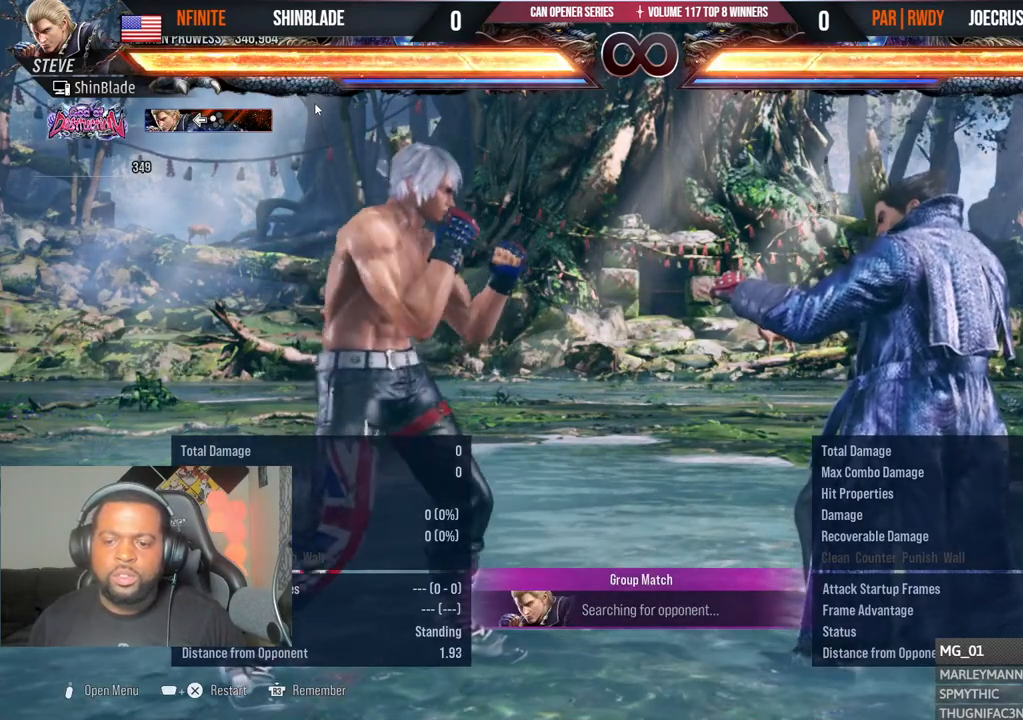
{"dt_ms": 500, "buttons": [], "left_stick": "center", "right_stick": "center", "events": []}
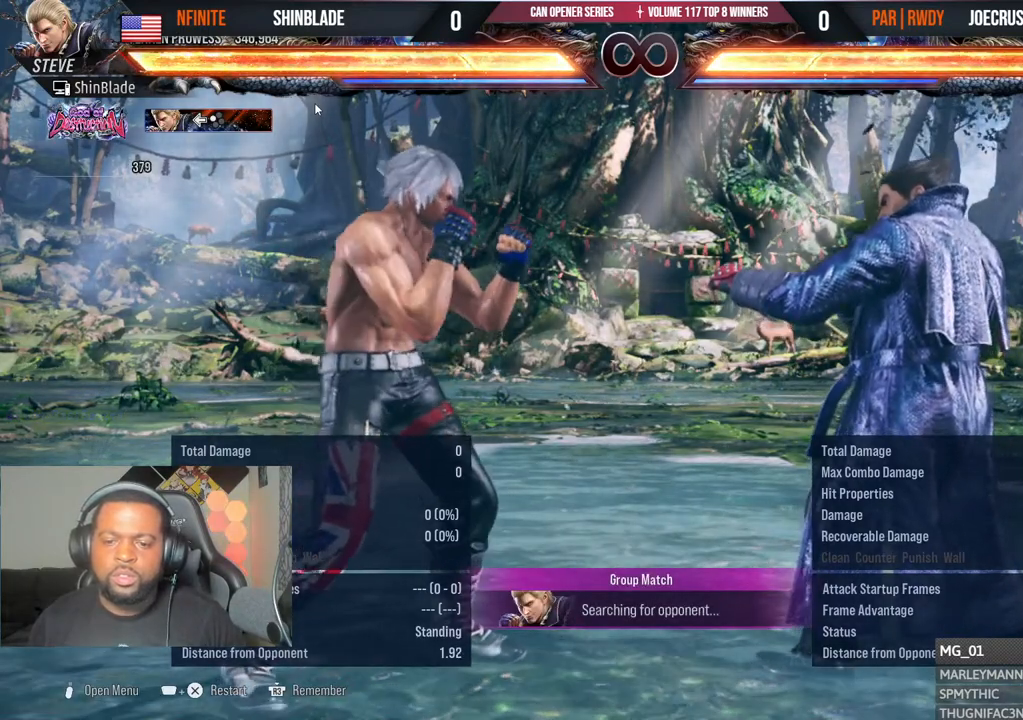
{"dt_ms": 500, "buttons": [], "left_stick": "center", "right_stick": "center"}
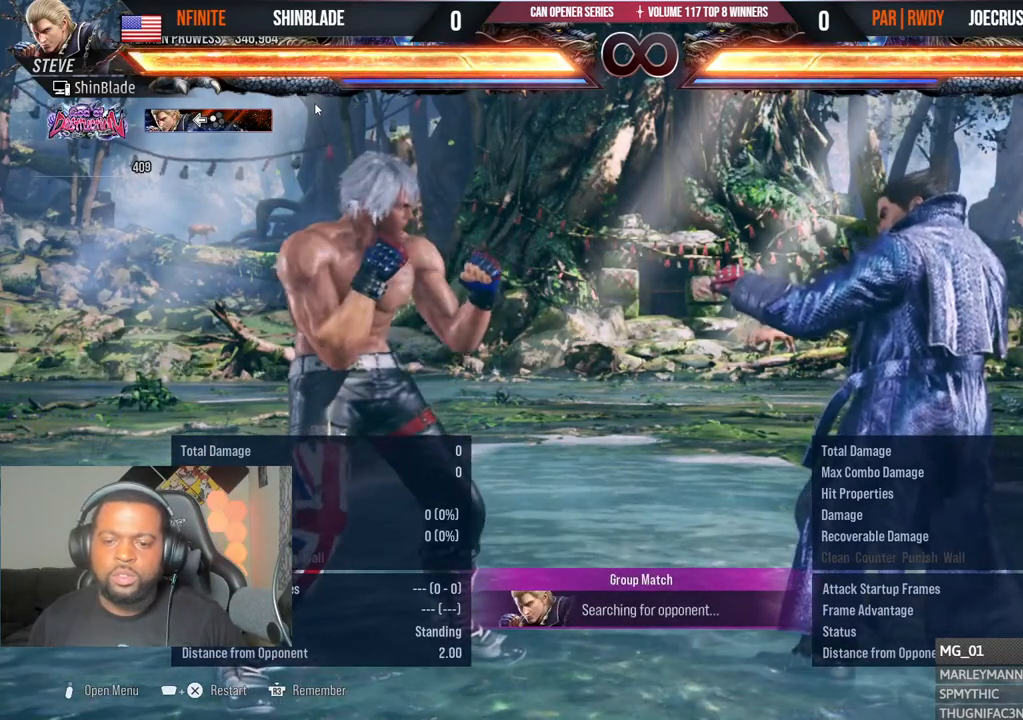
{"dt_ms": 1000, "buttons": ["R1"], "left_stick": "center", "right_stick": "center"}
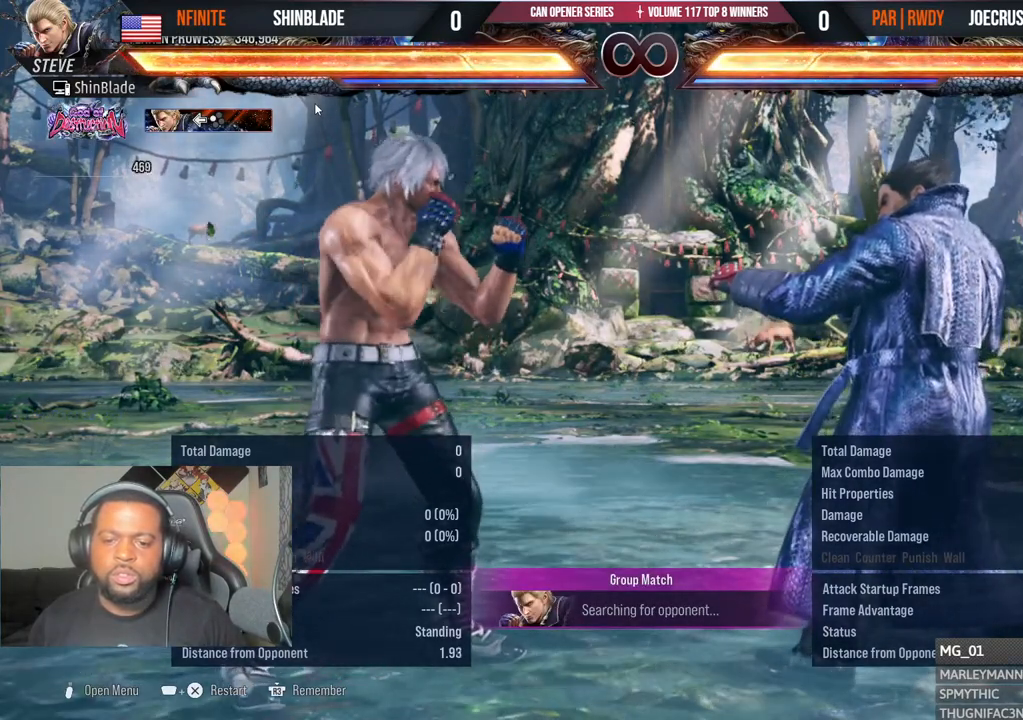
{"dt_ms": 500, "buttons": [], "left_stick": "center", "right_stick": "center"}
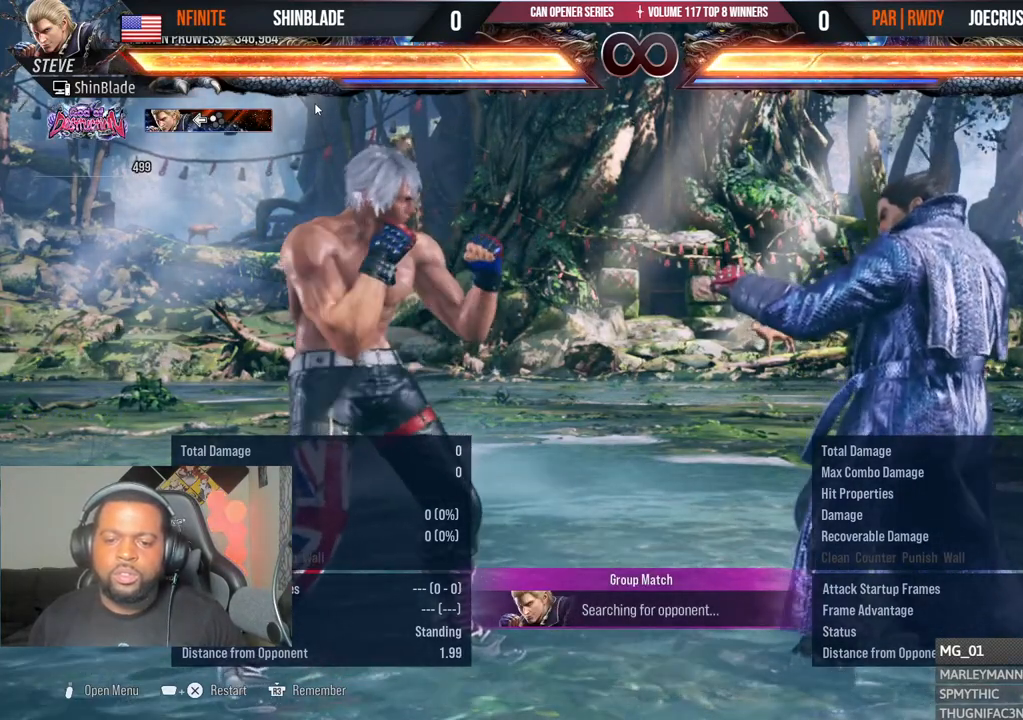
{"dt_ms": 500, "buttons": [], "left_stick": "center", "right_stick": "center", "events": []}
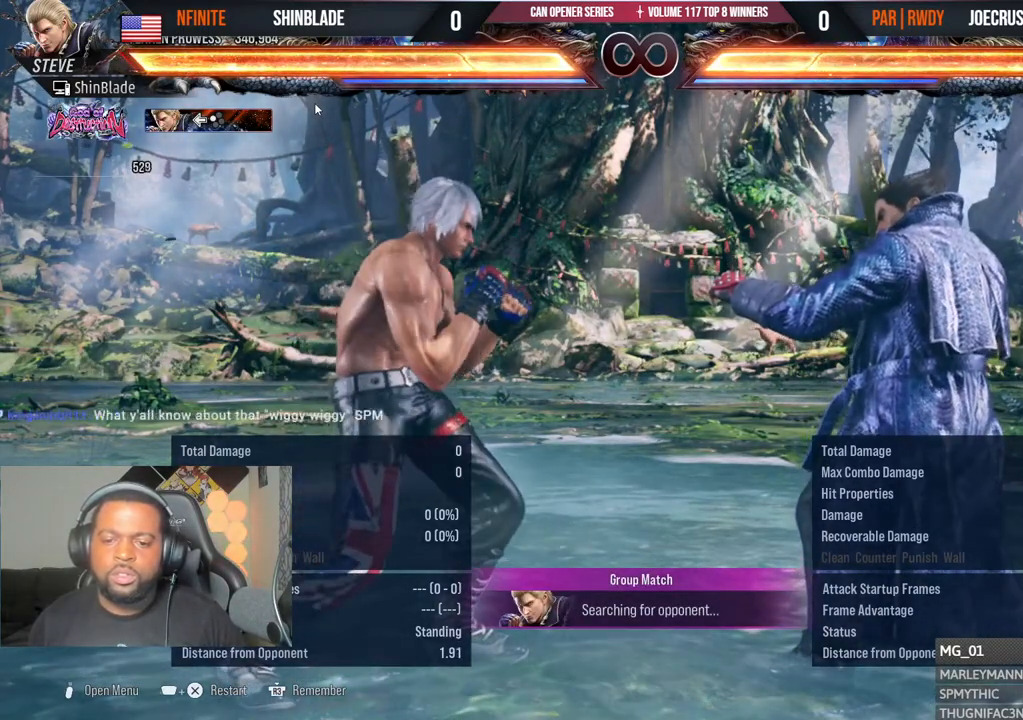
{"dt_ms": 500, "buttons": [], "left_stick": "center", "right_stick": "center", "events": []}
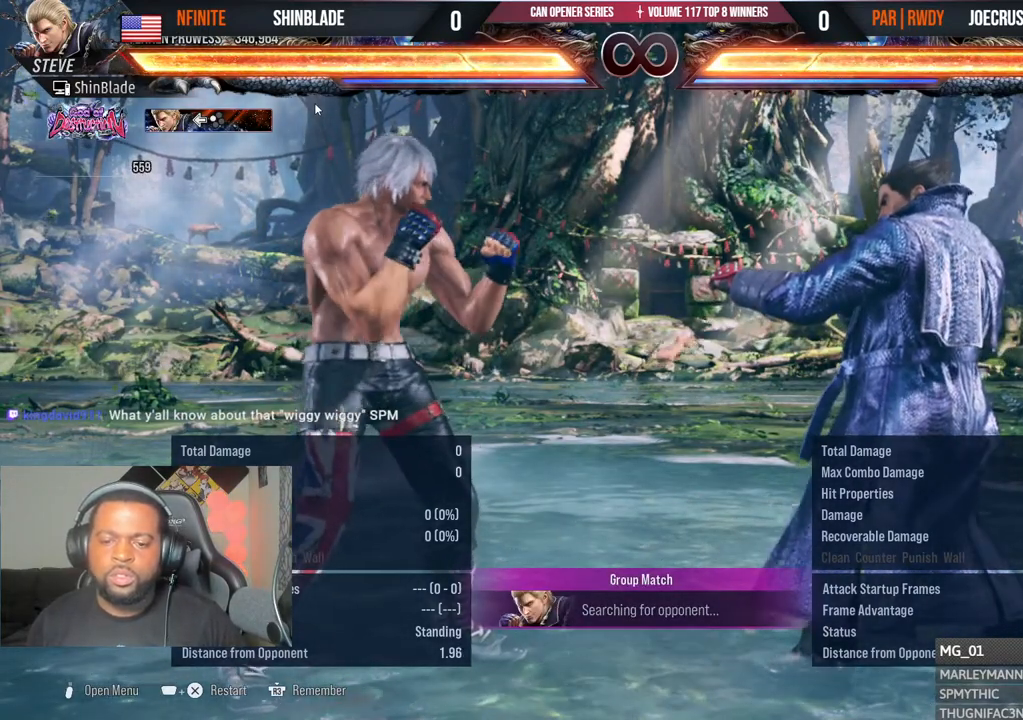
{"dt_ms": 500, "buttons": [], "left_stick": "center", "right_stick": "center", "events": []}
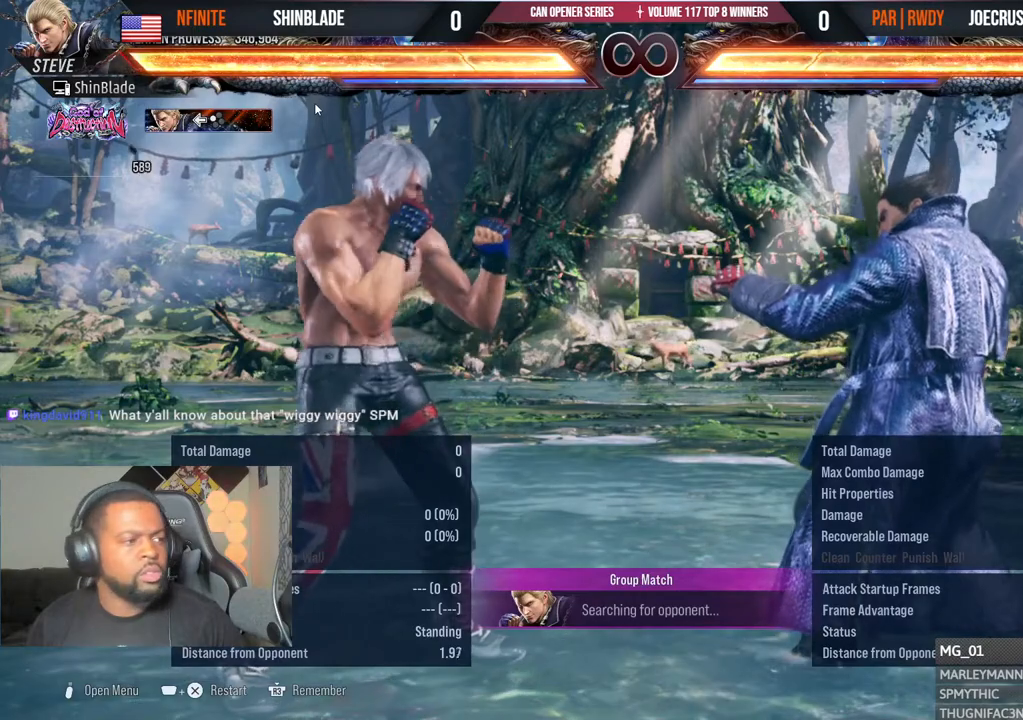
{"dt_ms": 500, "buttons": [], "left_stick": "center", "right_stick": "center", "events": []}
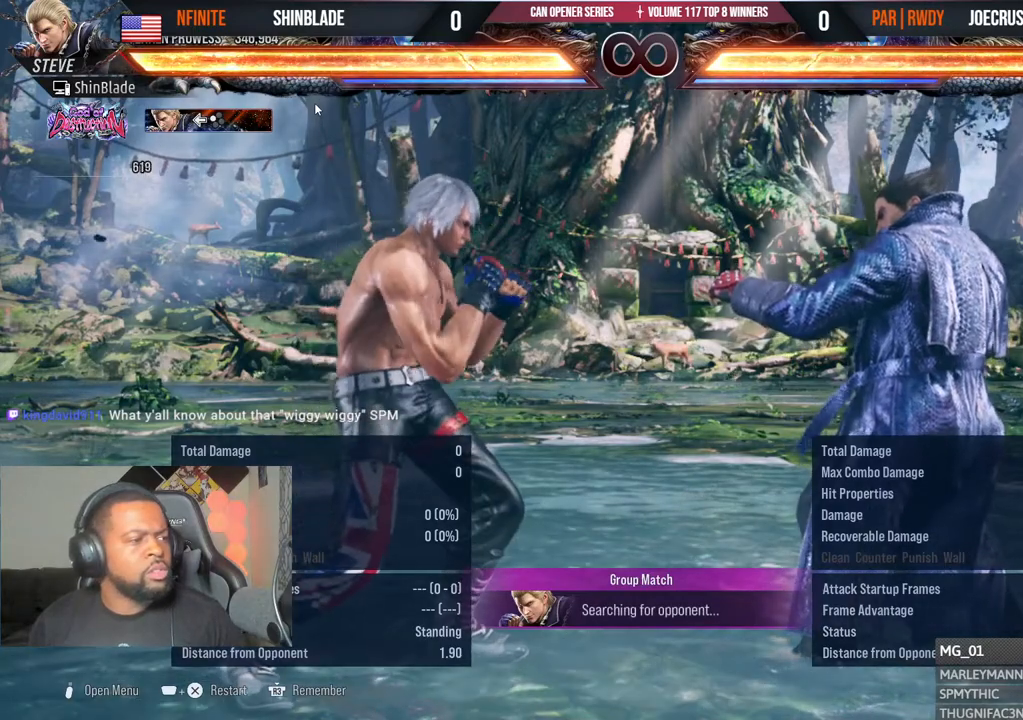
{"dt_ms": 500, "buttons": [], "left_stick": "center", "right_stick": "center", "events": []}
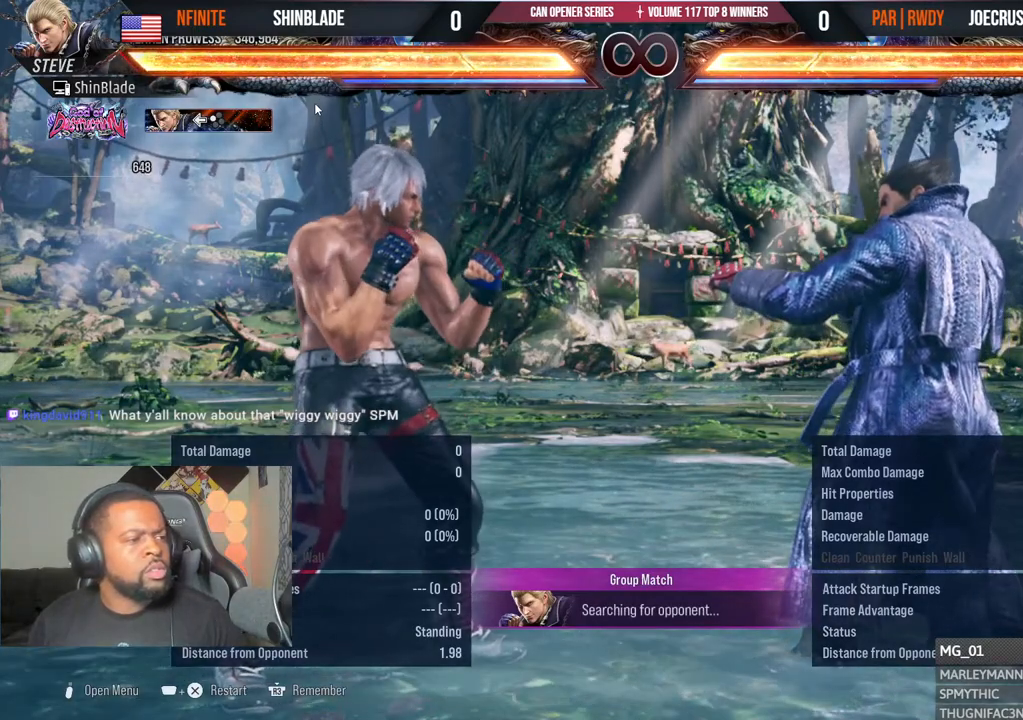
{"dt_ms": 500, "buttons": ["R1"], "left_stick": "center", "right_stick": "center", "events": [[500, "R1", "down"]]}
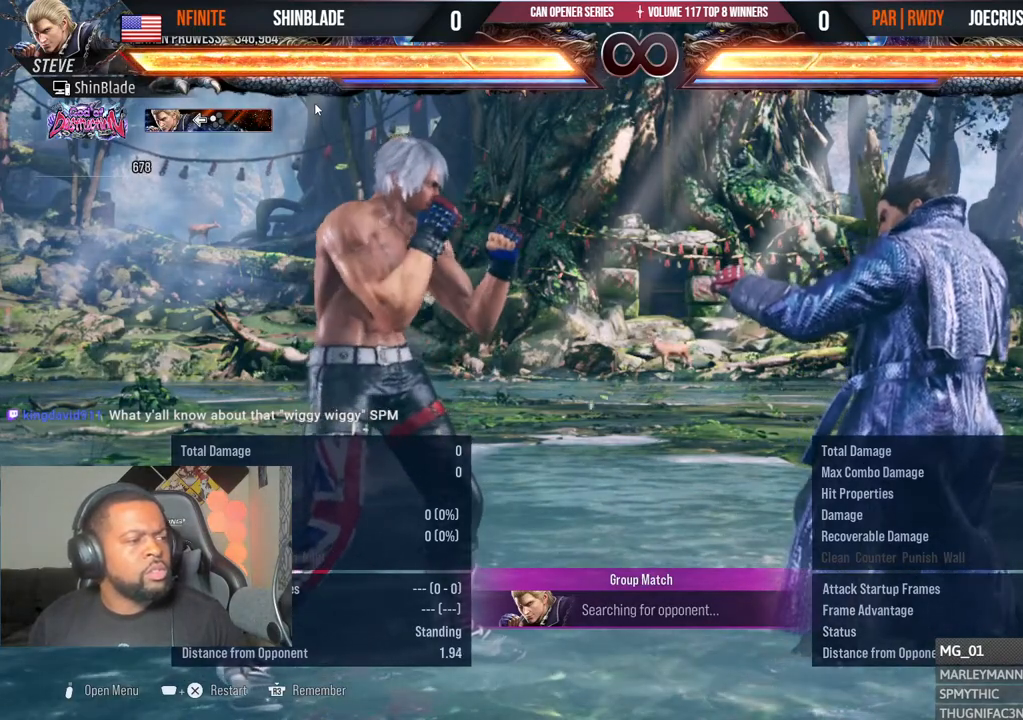
{"dt_ms": 500, "buttons": ["R1"], "left_stick": "center", "right_stick": "center", "events": []}
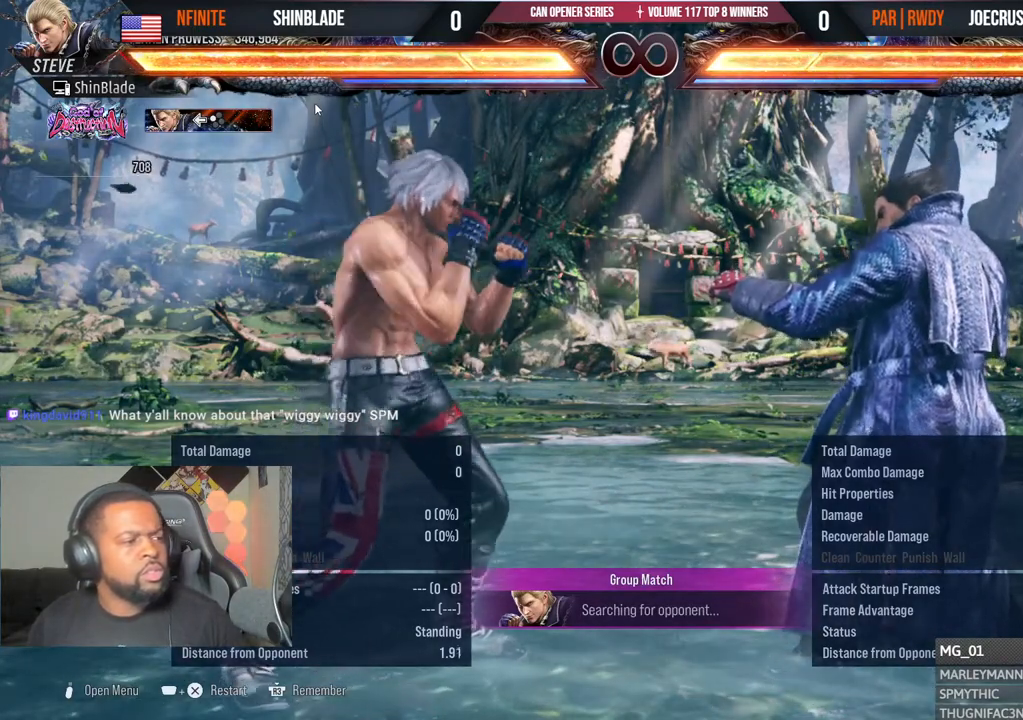
{"dt_ms": 500, "buttons": [], "left_stick": "center", "right_stick": "center", "events": [[67, "R1", "up"]]}